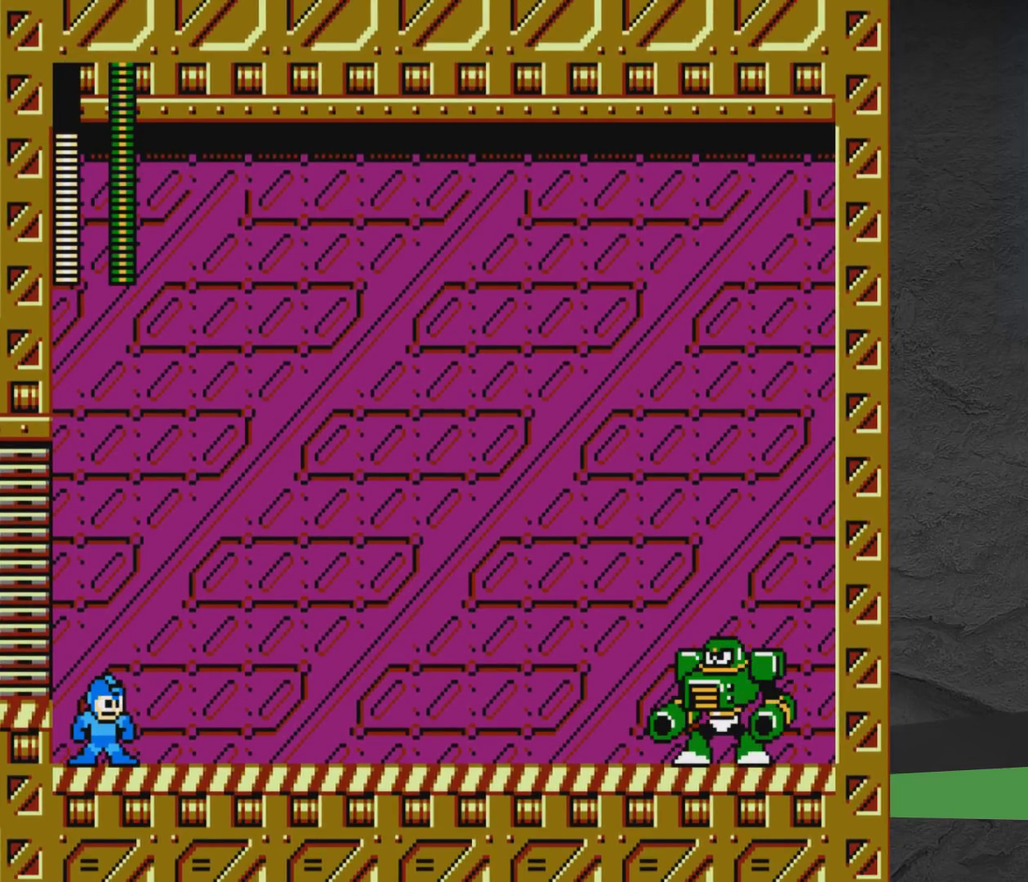
Gameplay with a controller (Xbox layout); each line is a JSON object with the inputs held at the frame after it (dt_ms = milliseconds from this image to that frame). "events" lists button and stick changes between this image and that frame as [ms after this image, input, new state], when the widget could be followed in between. Not read: L2 L3 R2 R3 left_stick right_stick.
{"dt_ms": 700, "buttons": ["START"], "events": [[50, "START", "down"], [250, "START", "up"], [550, "DPAD_RIGHT", "down"], [550, "START", "down"], [633, "DPAD_RIGHT", "up"]]}
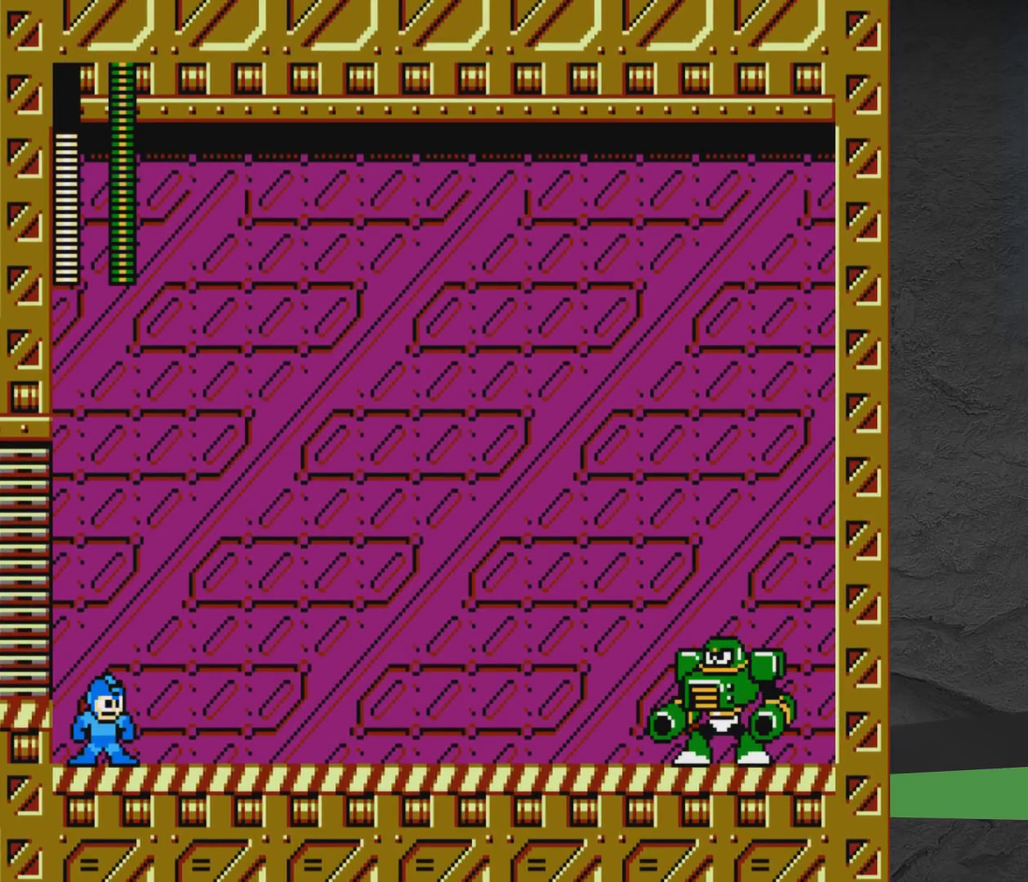
{"dt_ms": 400, "buttons": [], "events": [[50, "START", "up"], [167, "START", "down"], [367, "START", "up"]]}
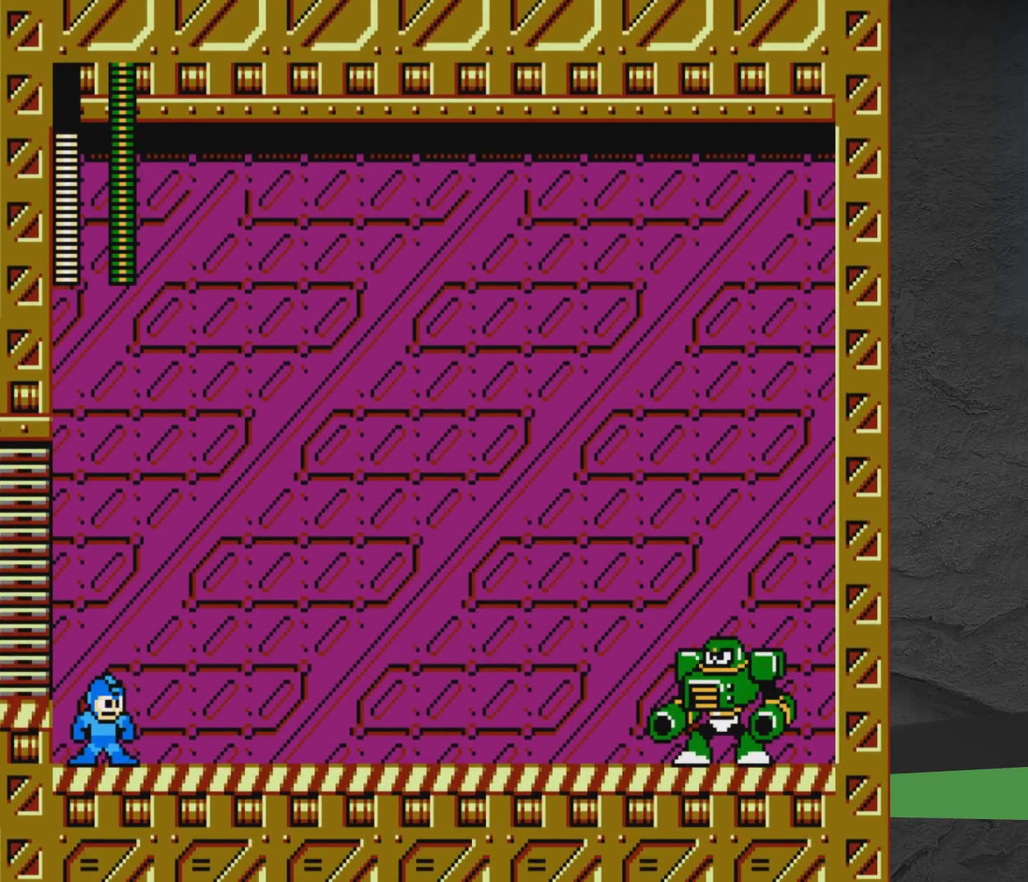
{"dt_ms": 400, "buttons": [], "events": [[100, "START", "down"], [317, "START", "up"]]}
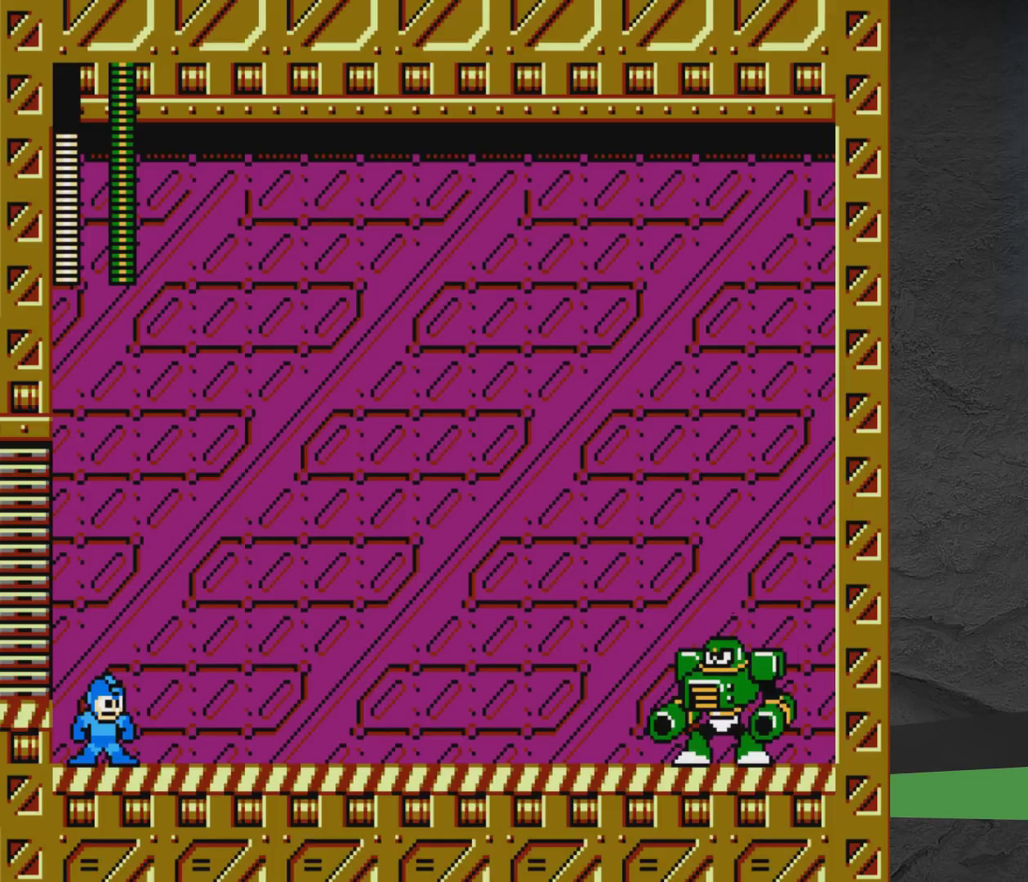
{"dt_ms": 300, "buttons": [], "events": [[117, "DPAD_RIGHT", "down"], [300, "DPAD_RIGHT", "up"]]}
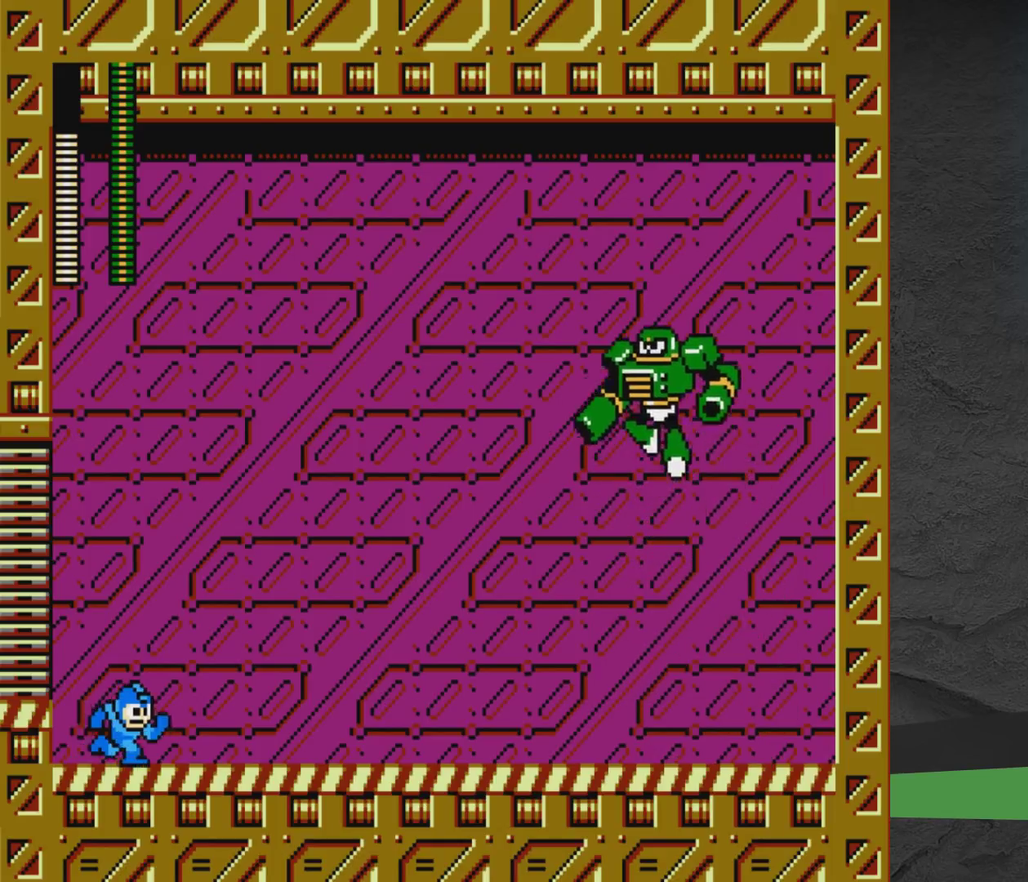
{"dt_ms": 700, "buttons": [], "events": [[17, "START", "down"], [183, "START", "up"]]}
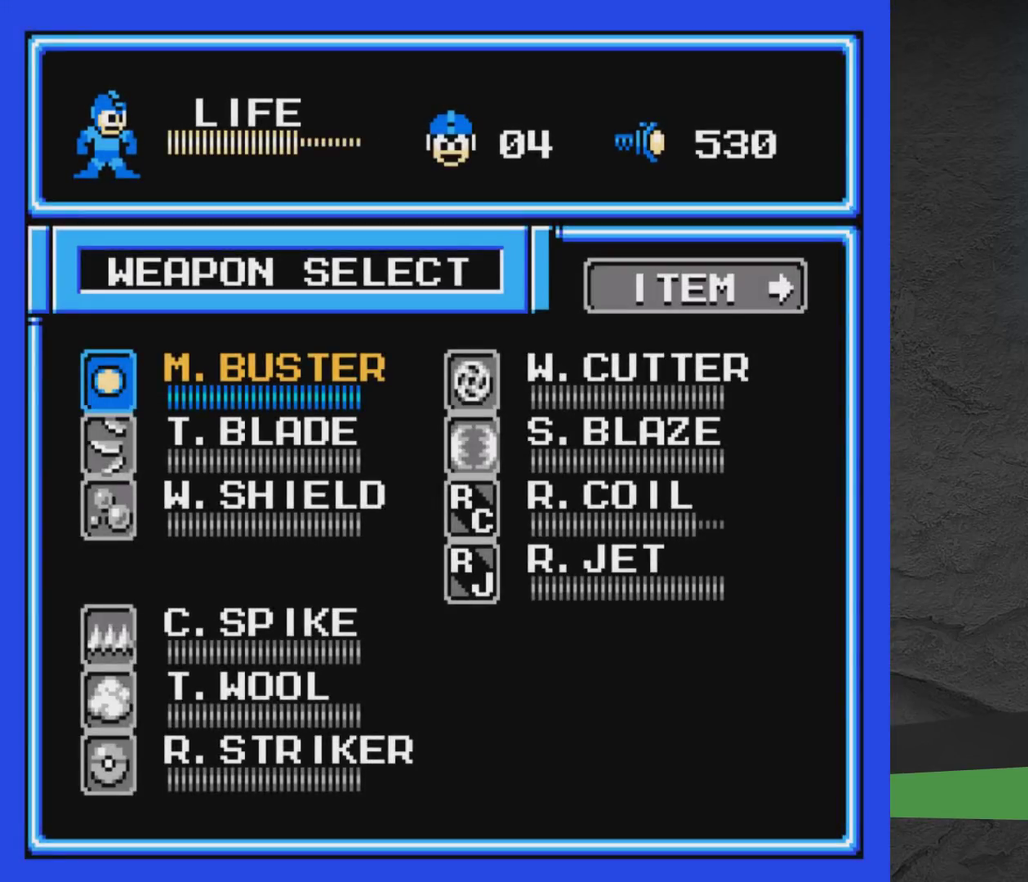
{"dt_ms": 300, "buttons": ["DPAD_RIGHT"], "events": [[283, "DPAD_RIGHT", "down"]]}
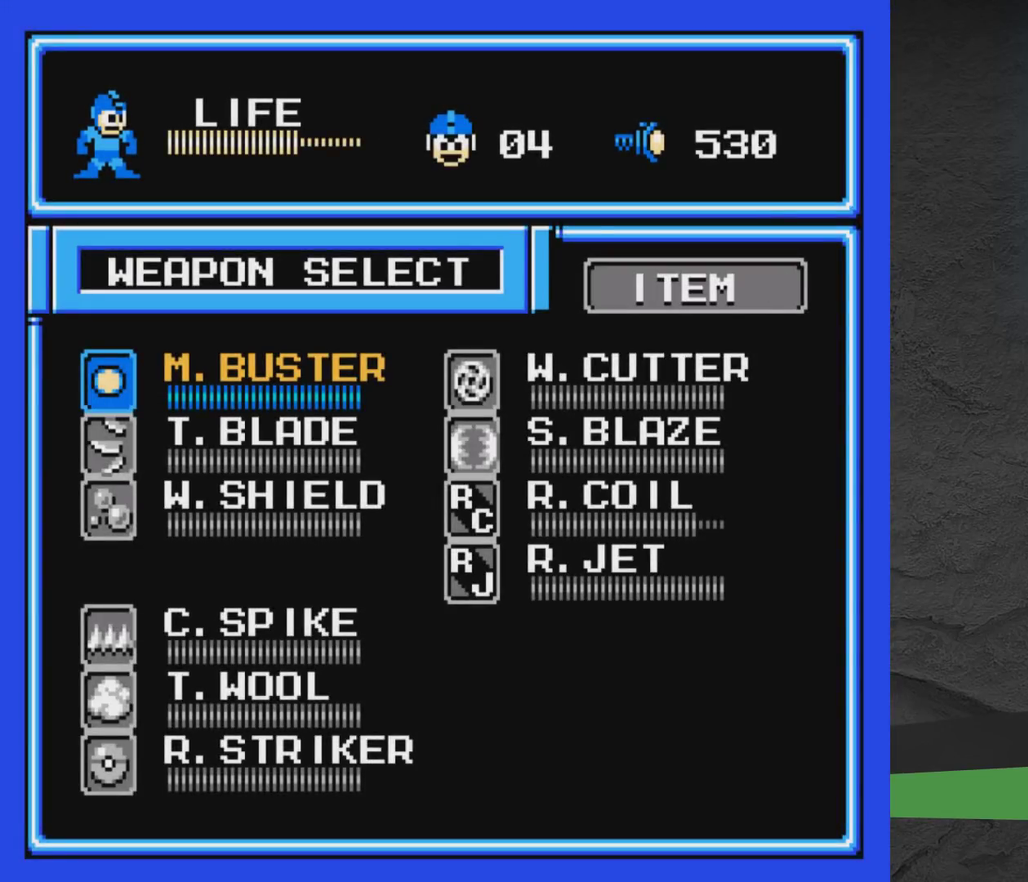
{"dt_ms": 700, "buttons": [], "events": [[67, "DPAD_RIGHT", "up"]]}
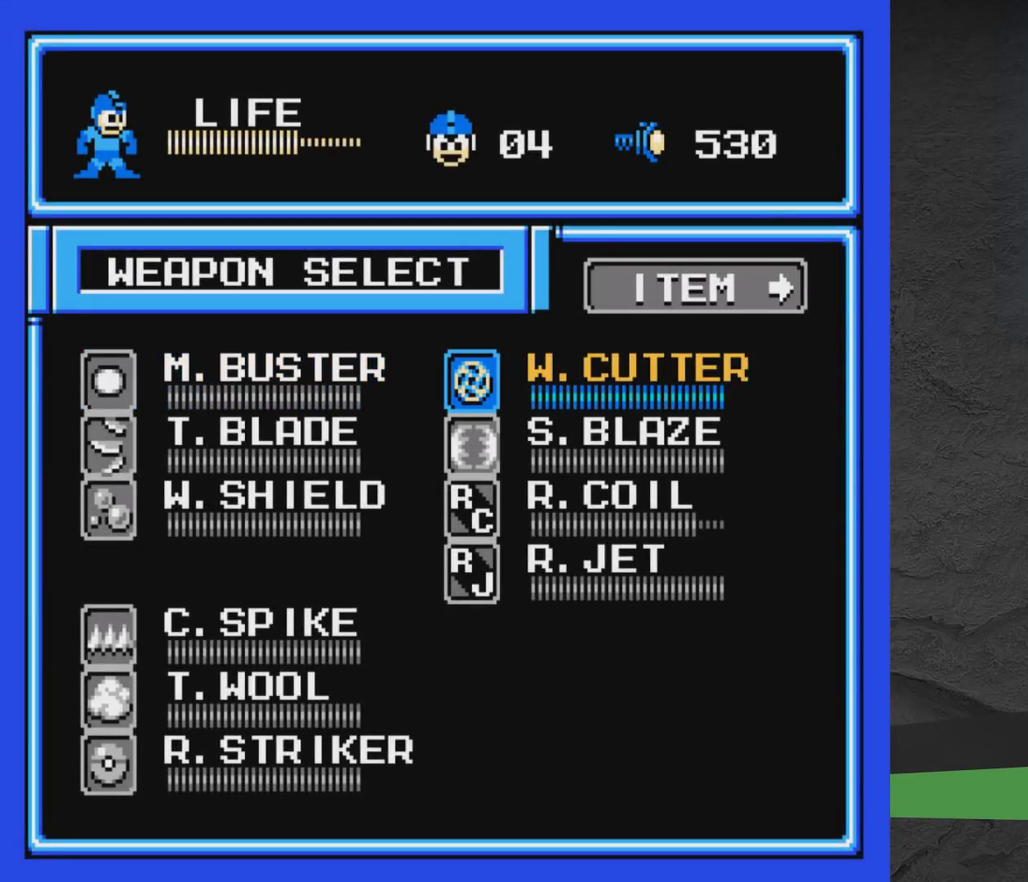
{"dt_ms": 500, "buttons": [], "events": [[17, "DPAD_LEFT", "down"], [133, "DPAD_LEFT", "up"]]}
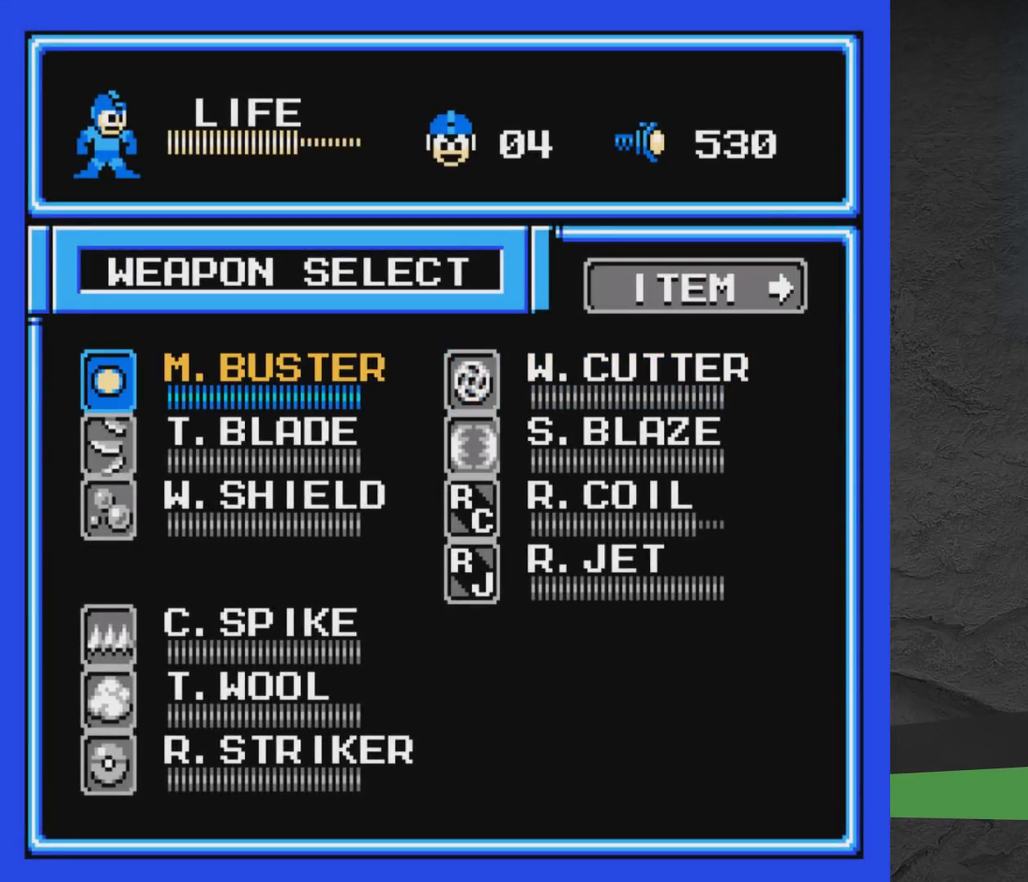
{"dt_ms": 500, "buttons": [], "events": []}
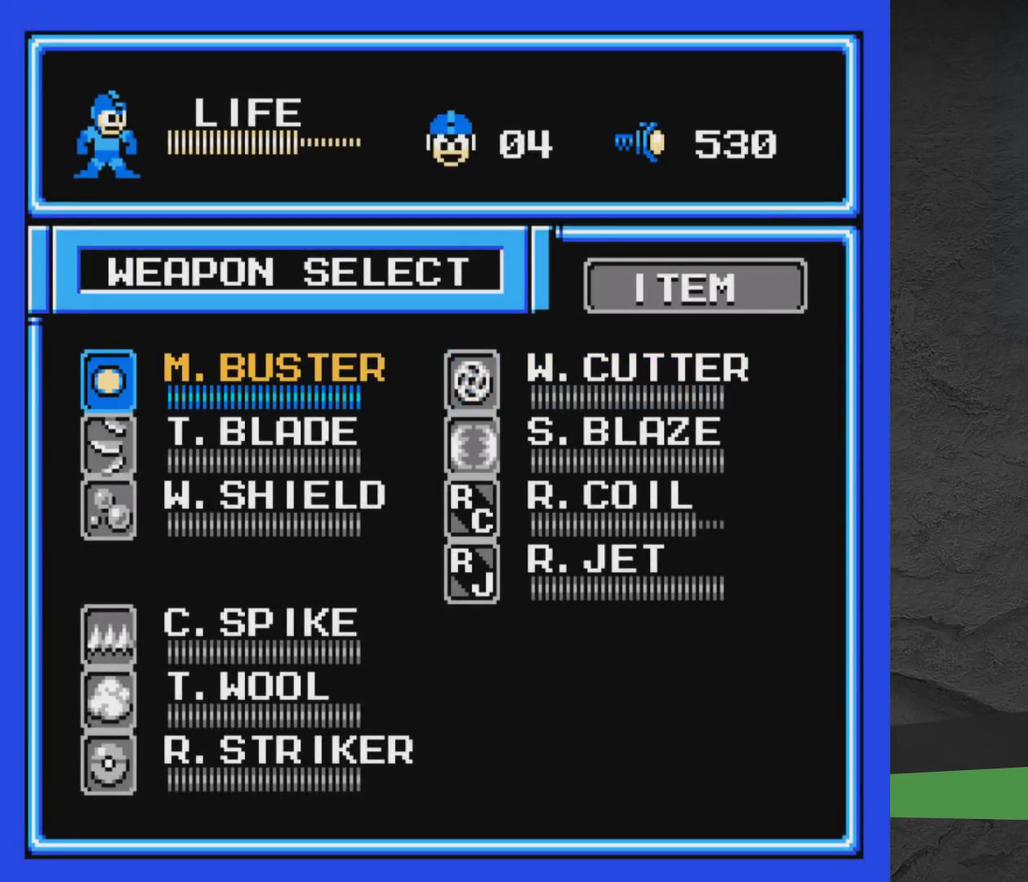
{"dt_ms": 500, "buttons": [], "events": []}
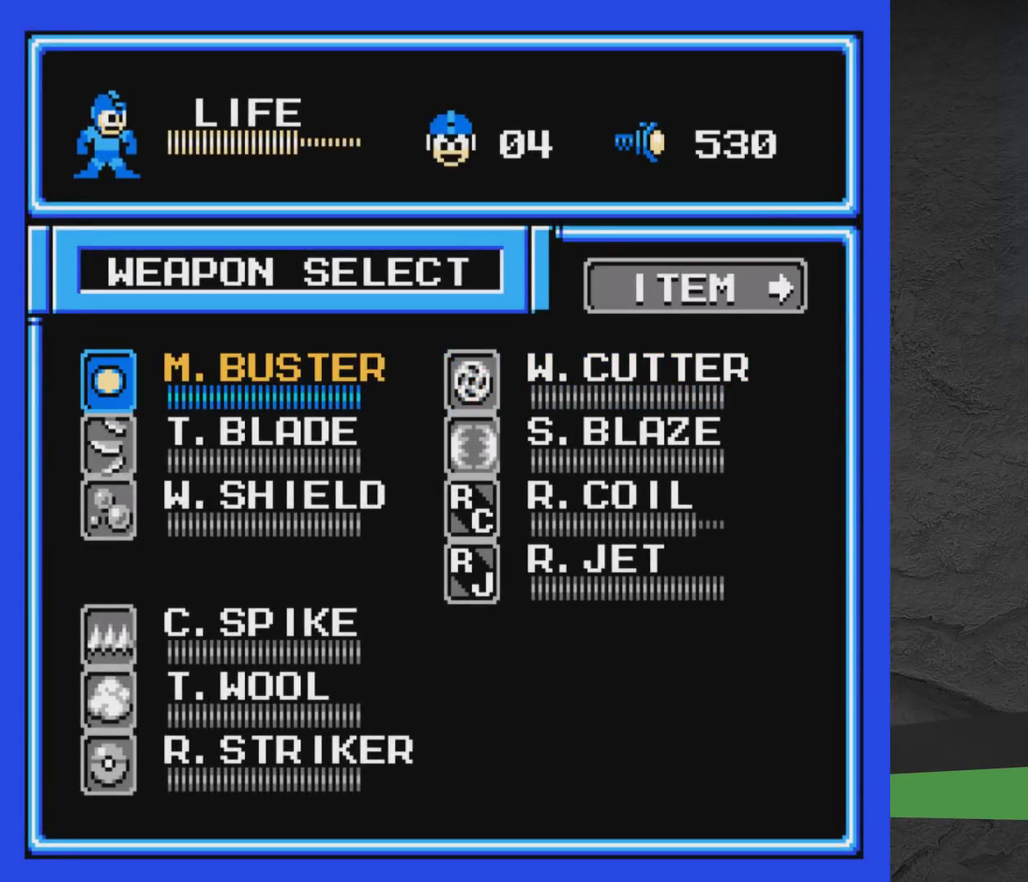
{"dt_ms": 500, "buttons": ["START"], "events": [[433, "START", "down"]]}
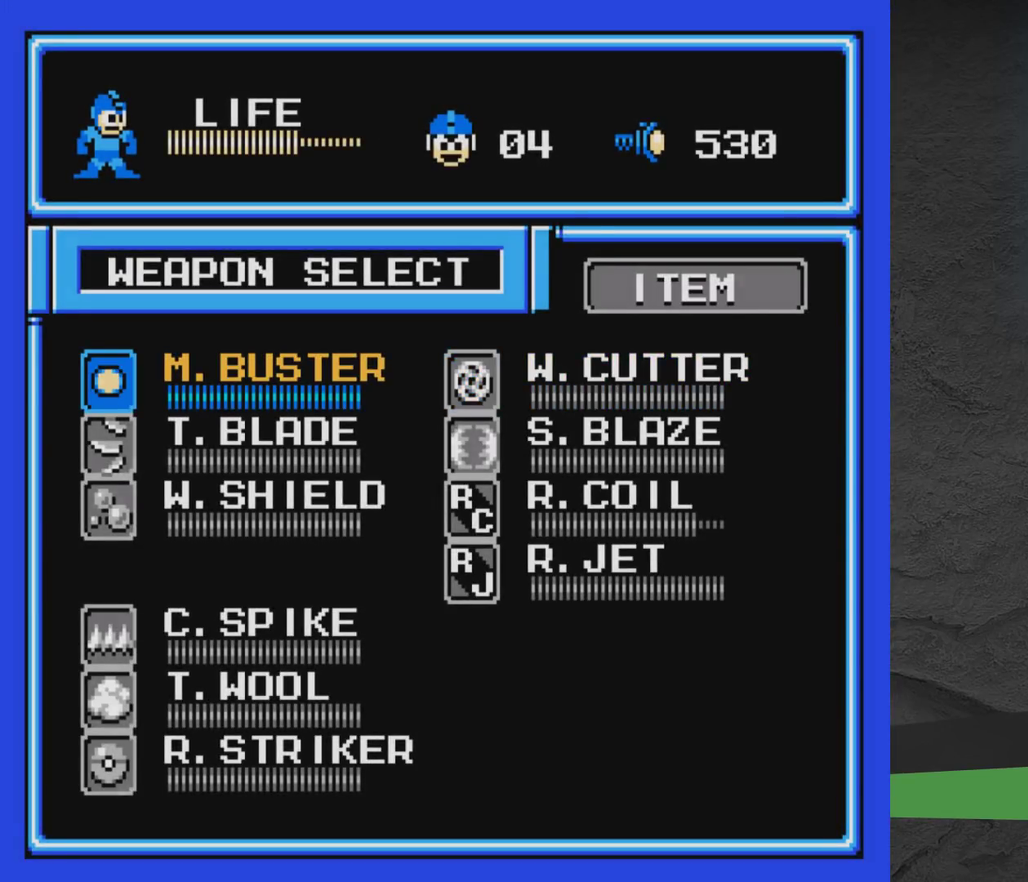
{"dt_ms": 500, "buttons": ["DPAD_RIGHT"], "events": [[67, "START", "up"], [217, "A", "down"], [267, "X", "down"], [367, "X", "up"], [433, "A", "up"], [483, "DPAD_RIGHT", "down"]]}
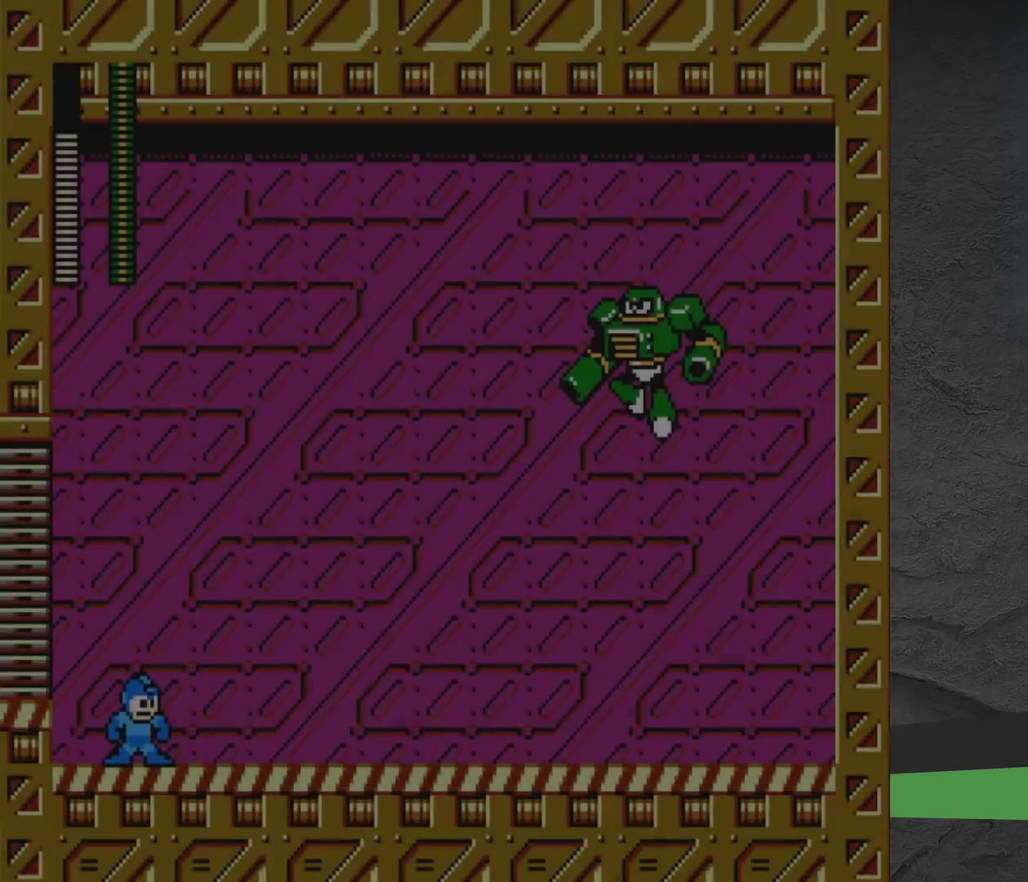
{"dt_ms": 500, "buttons": [], "events": [[233, "A", "down"], [350, "A", "up"], [450, "DPAD_RIGHT", "up"]]}
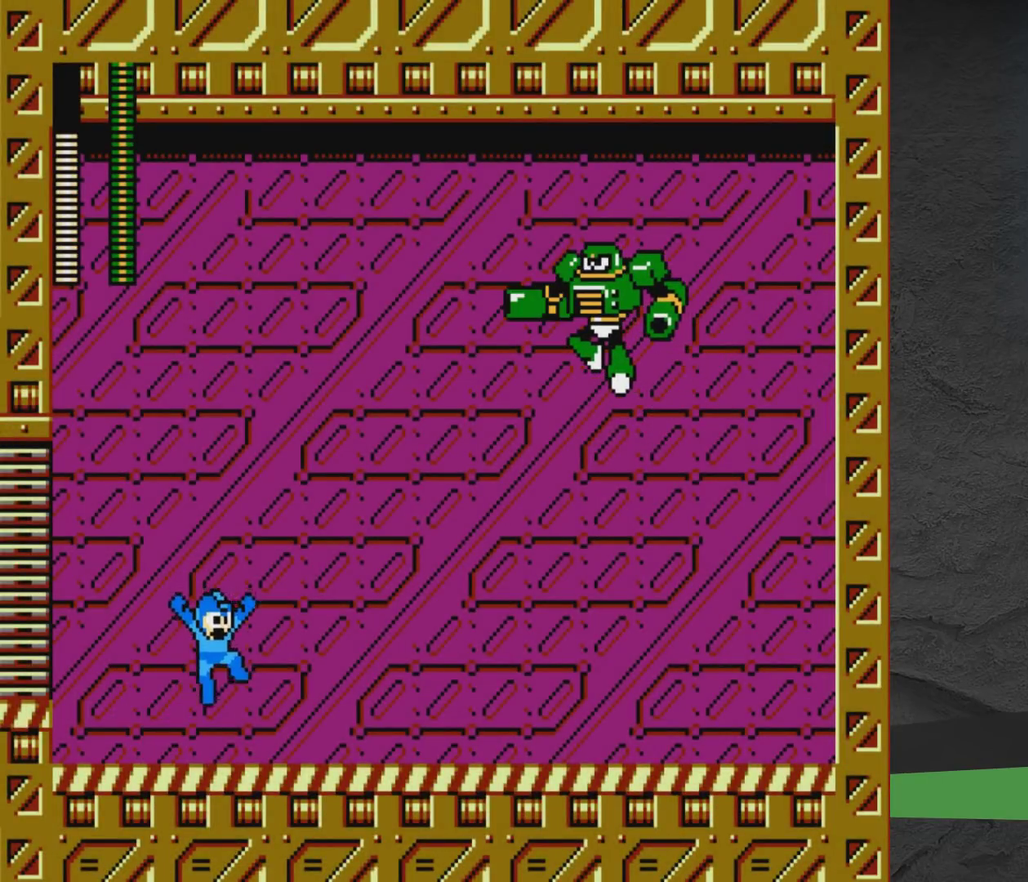
{"dt_ms": 500, "buttons": ["DPAD_LEFT"], "events": [[433, "DPAD_LEFT", "down"]]}
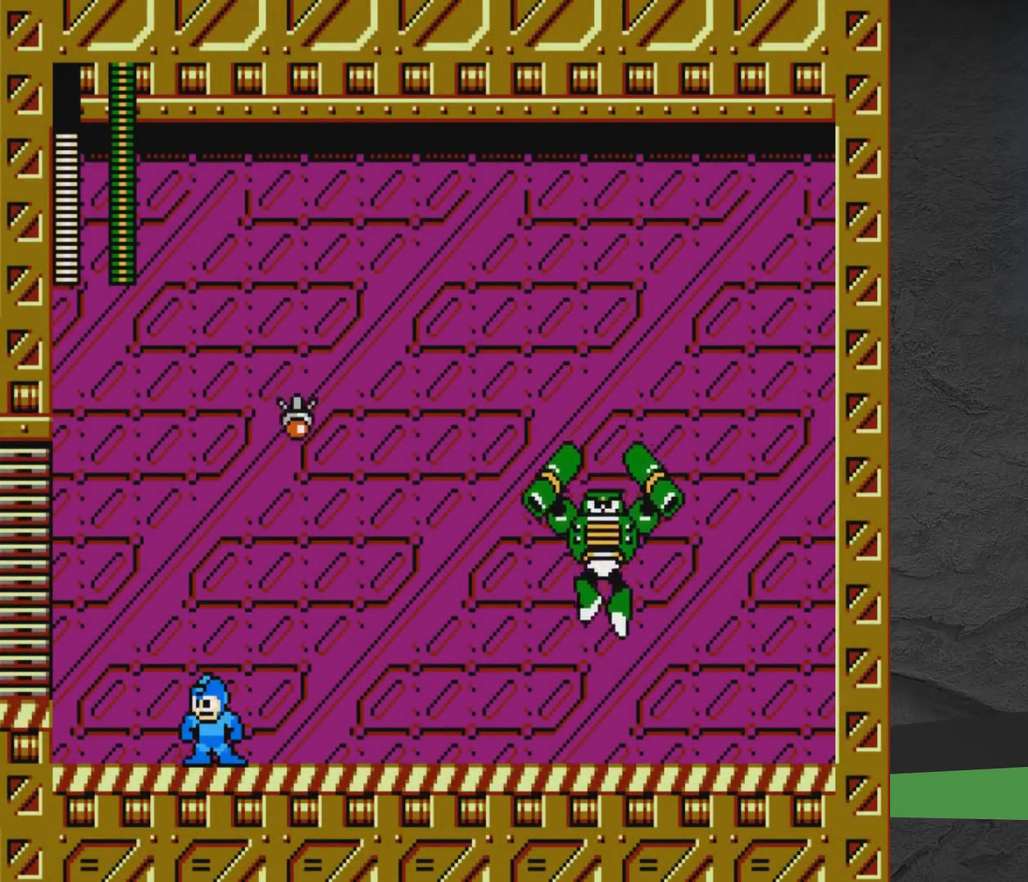
{"dt_ms": 700, "buttons": ["A", "DPAD_UP", "DPAD_LEFT"], "events": [[350, "A", "down"], [367, "DPAD_LEFT", "up"], [483, "DPAD_LEFT", "down"], [617, "DPAD_LEFT", "up"], [667, "DPAD_LEFT", "down"], [667, "DPAD_UP", "down"]]}
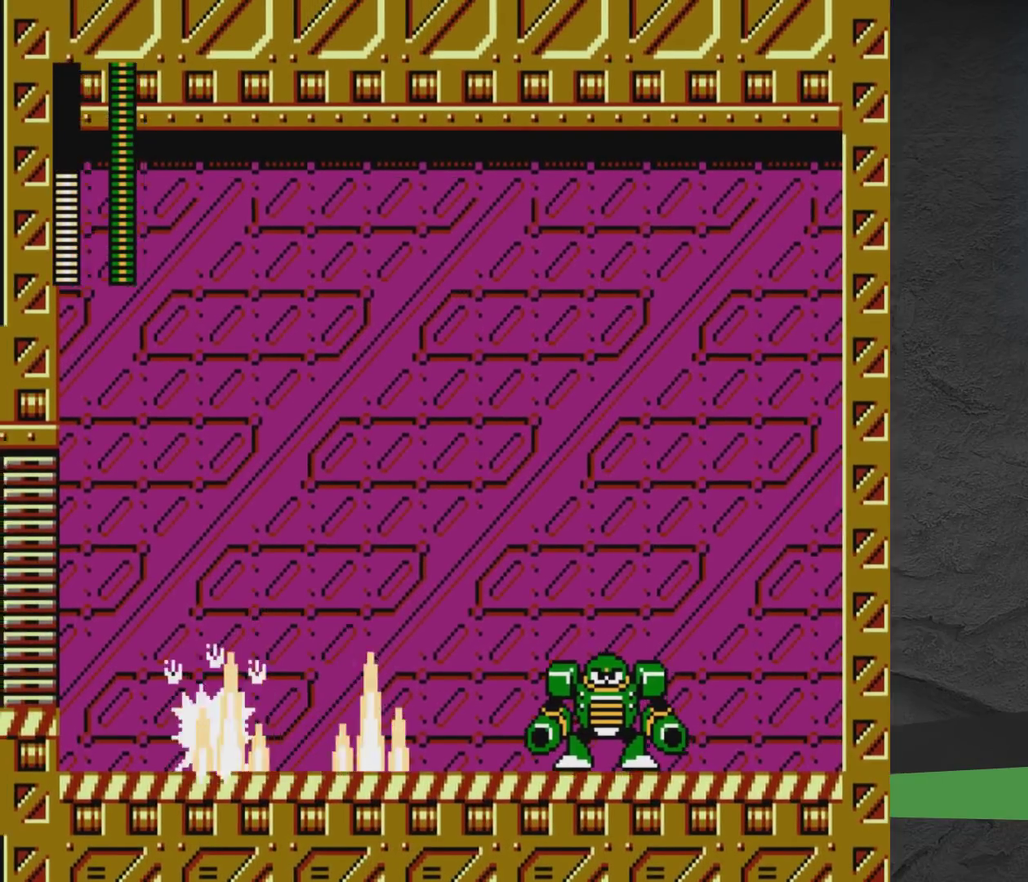
{"dt_ms": 300, "buttons": [], "events": [[17, "A", "up"], [117, "DPAD_UP", "up"], [133, "DPAD_LEFT", "up"]]}
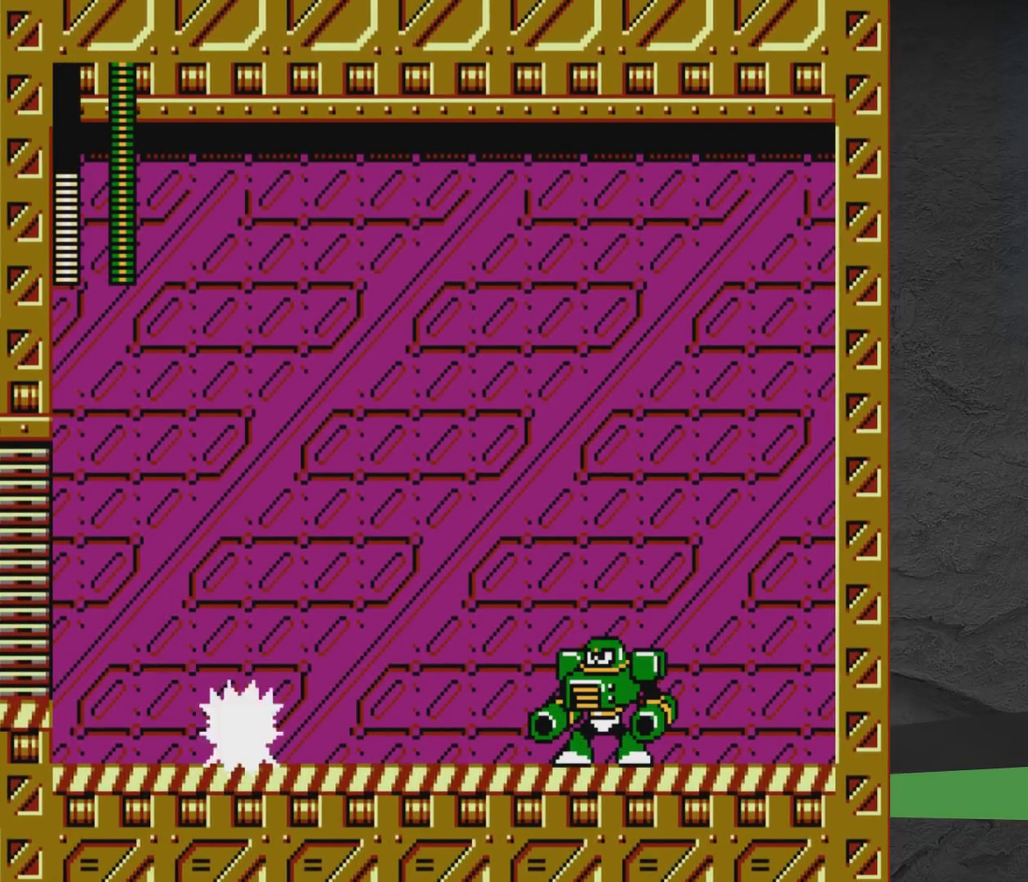
{"dt_ms": 400, "buttons": [], "events": [[83, "DPAD_RIGHT", "down"], [217, "A", "down"], [233, "X", "down"], [283, "A", "up"], [300, "X", "up"], [400, "DPAD_RIGHT", "up"]]}
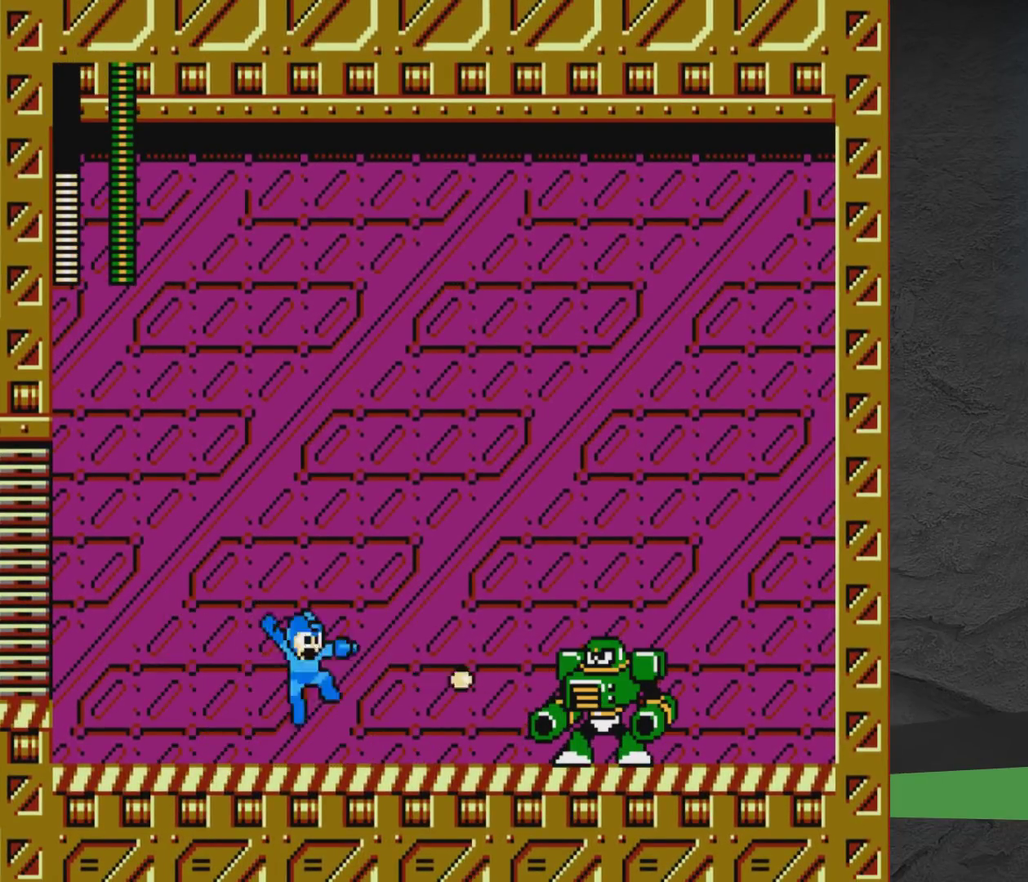
{"dt_ms": 800, "buttons": ["DPAD_LEFT"], "events": [[67, "DPAD_LEFT", "down"], [483, "DPAD_LEFT", "up"], [783, "DPAD_LEFT", "down"]]}
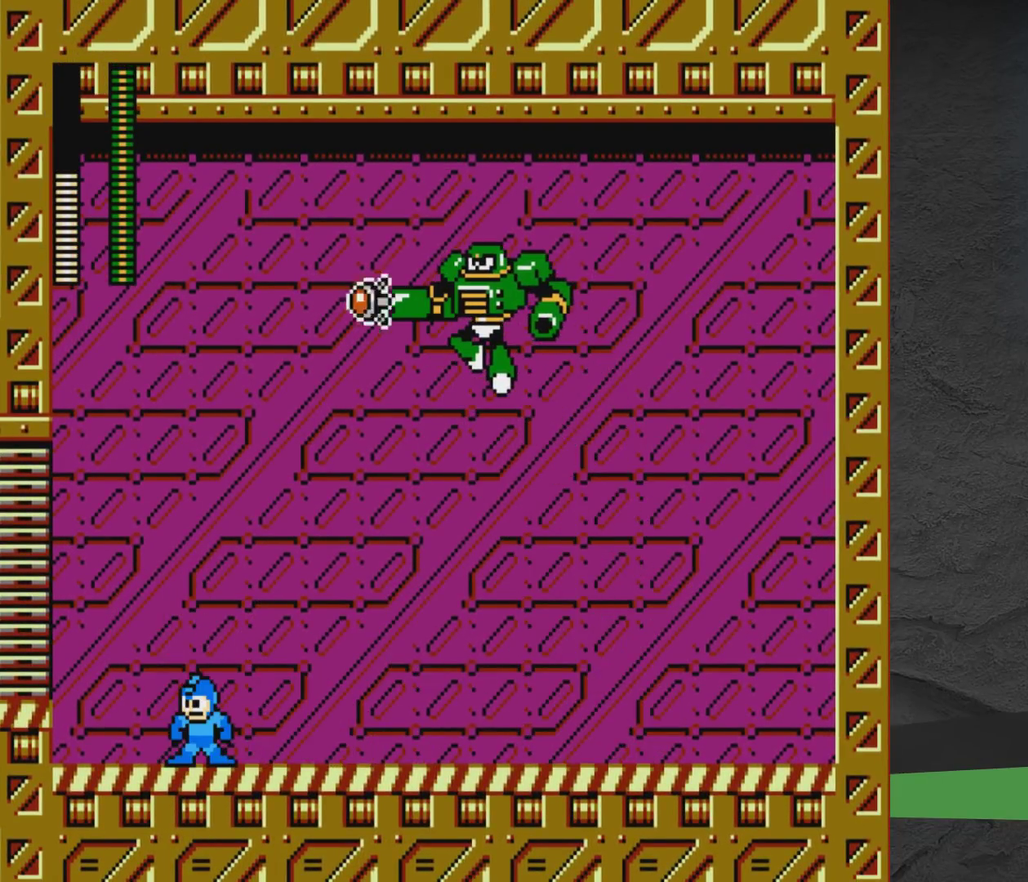
{"dt_ms": 300, "buttons": [], "events": [[300, "DPAD_LEFT", "up"]]}
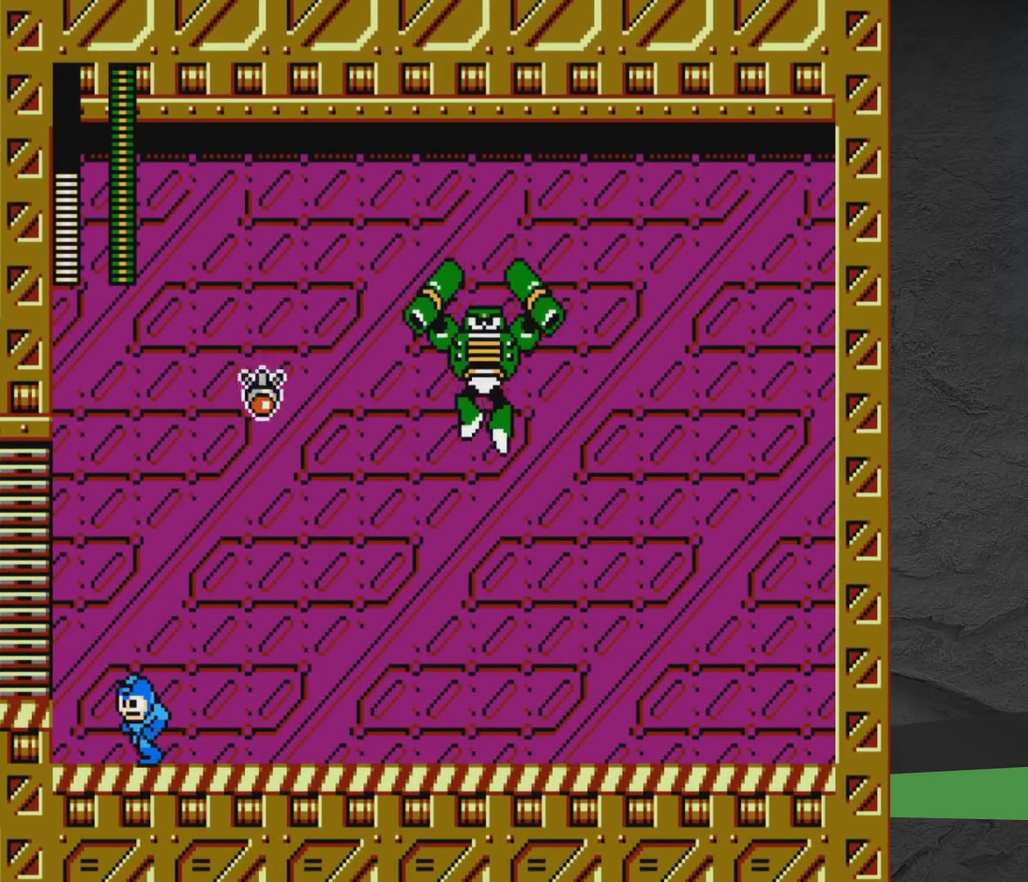
{"dt_ms": 300, "buttons": ["A"], "events": [[100, "DPAD_LEFT", "down"], [183, "A", "down"], [300, "DPAD_LEFT", "up"]]}
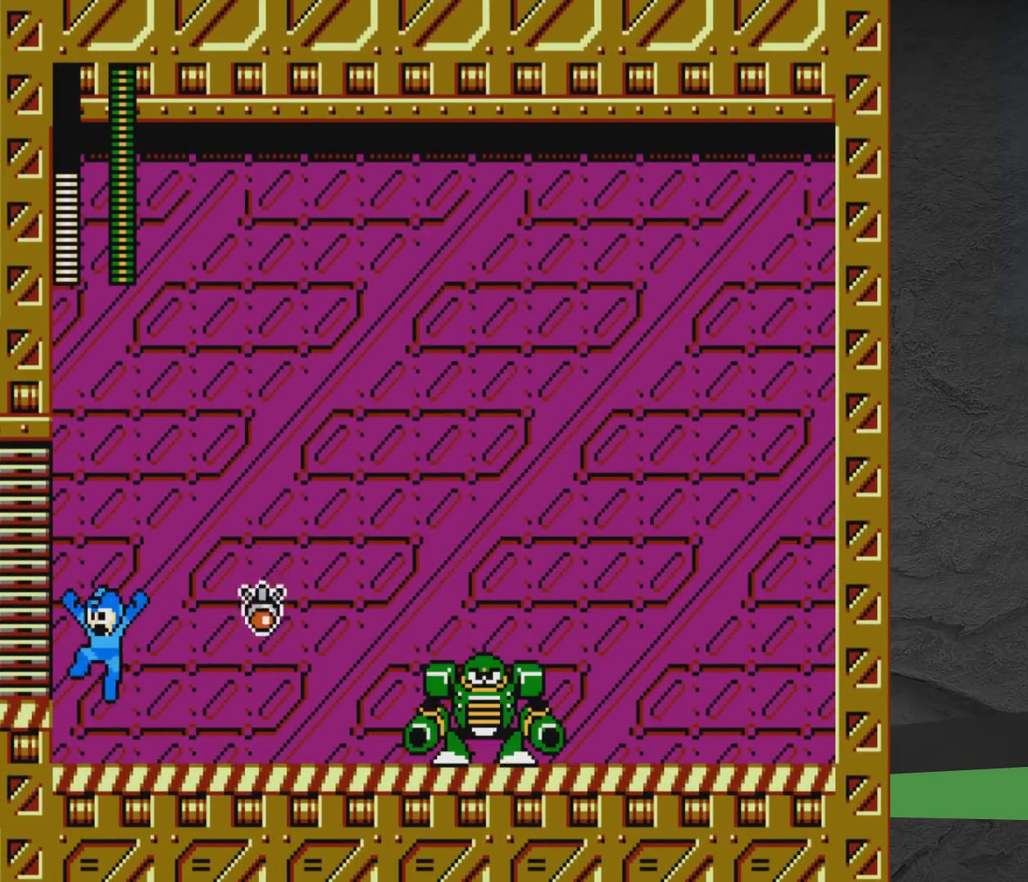
{"dt_ms": 700, "buttons": ["A", "DPAD_LEFT"], "events": [[83, "DPAD_LEFT", "down"], [600, "A", "up"], [667, "A", "down"]]}
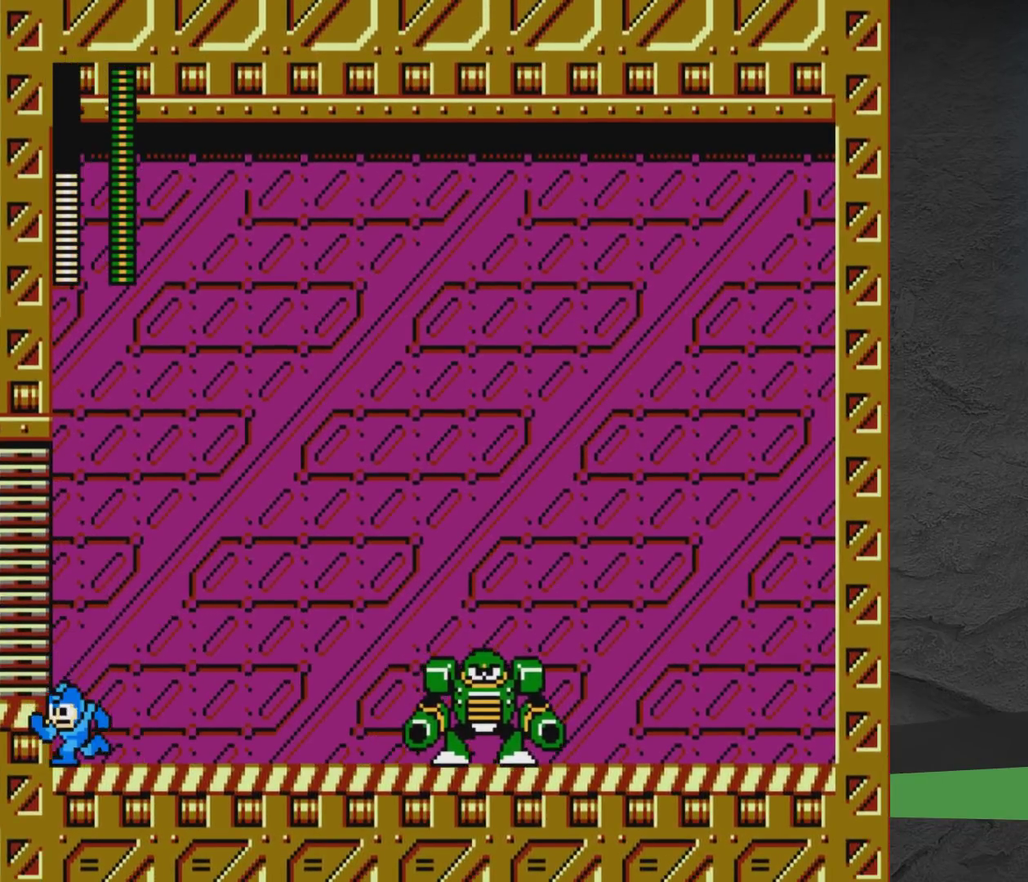
{"dt_ms": 400, "buttons": ["X", "DPAD_RIGHT"], "events": [[100, "A", "up"], [117, "DPAD_LEFT", "up"], [217, "DPAD_RIGHT", "down"], [333, "X", "down"]]}
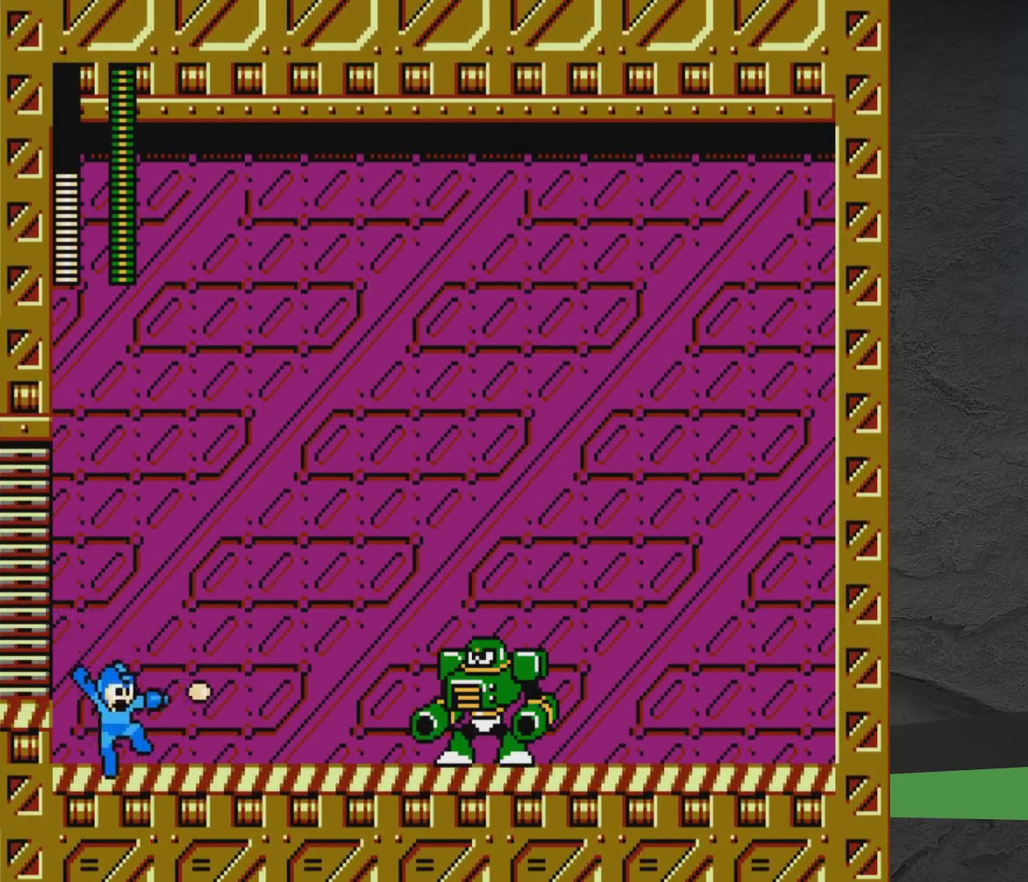
{"dt_ms": 600, "buttons": [], "events": [[50, "X", "up"], [233, "DPAD_RIGHT", "up"], [417, "DPAD_RIGHT", "down"], [567, "DPAD_RIGHT", "up"]]}
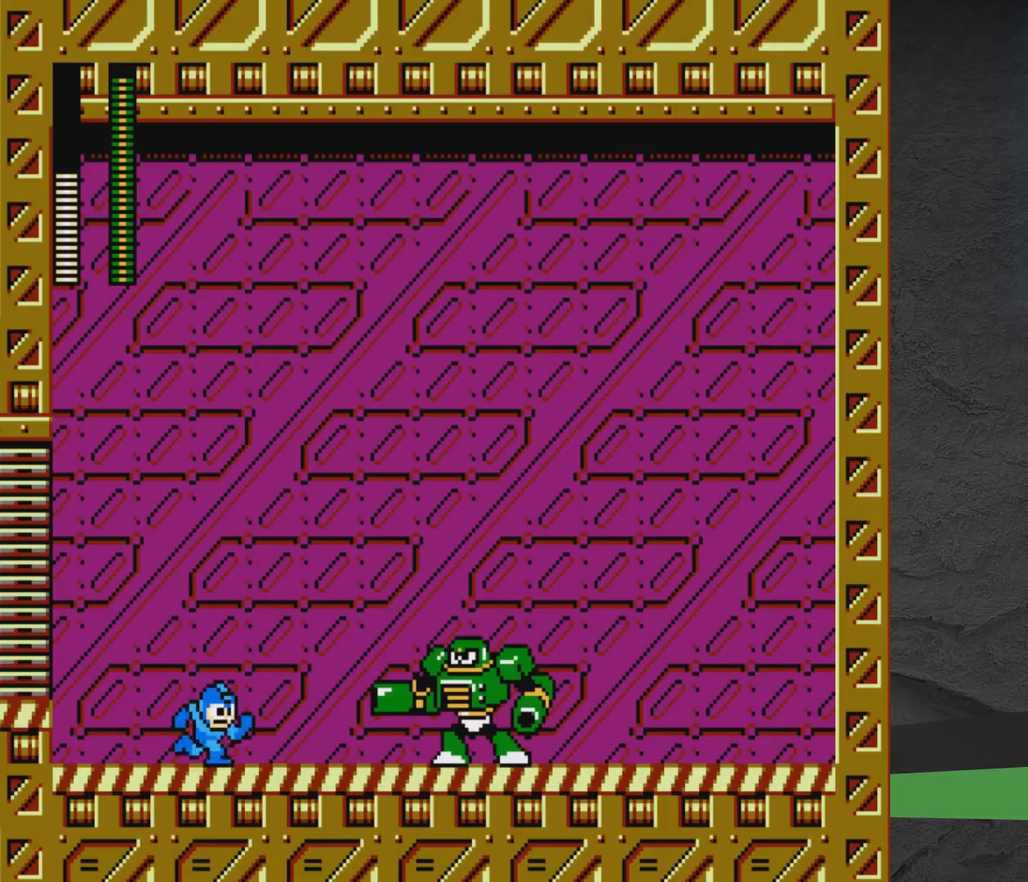
{"dt_ms": 600, "buttons": ["A"], "events": [[133, "DPAD_LEFT", "down"], [333, "A", "down"], [600, "DPAD_LEFT", "up"]]}
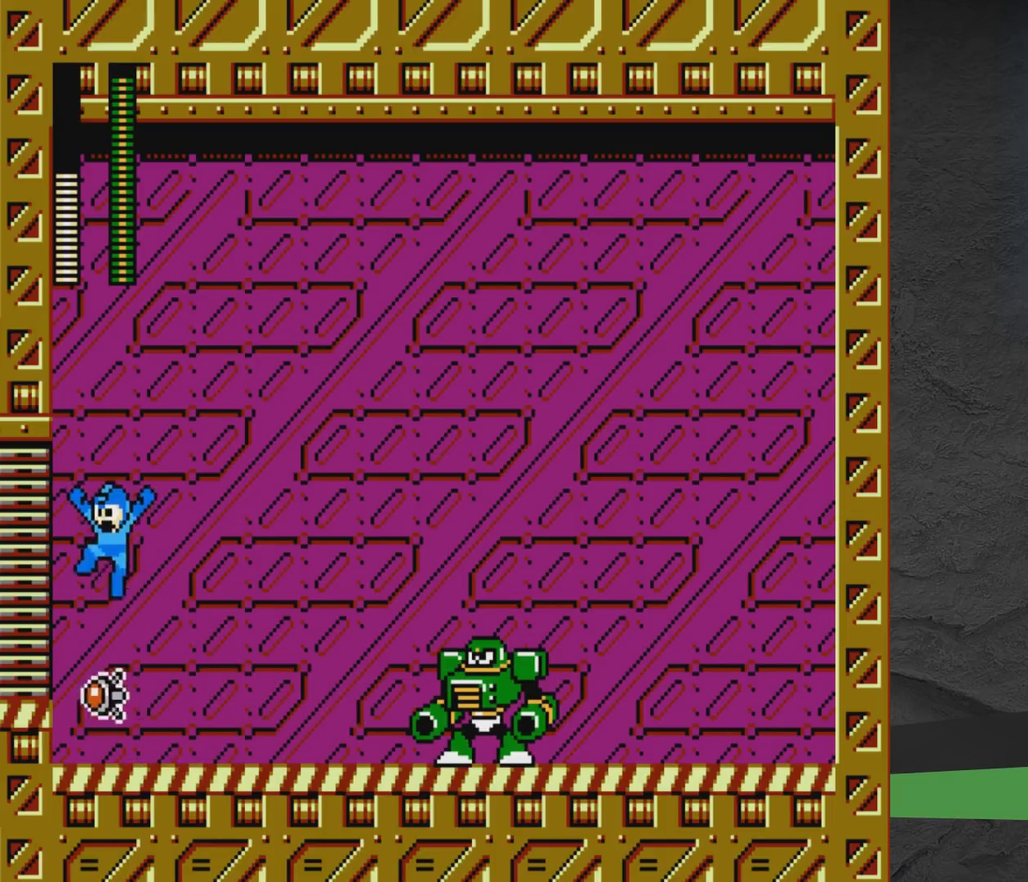
{"dt_ms": 400, "buttons": ["A", "DPAD_RIGHT"], "events": [[50, "DPAD_RIGHT", "down"]]}
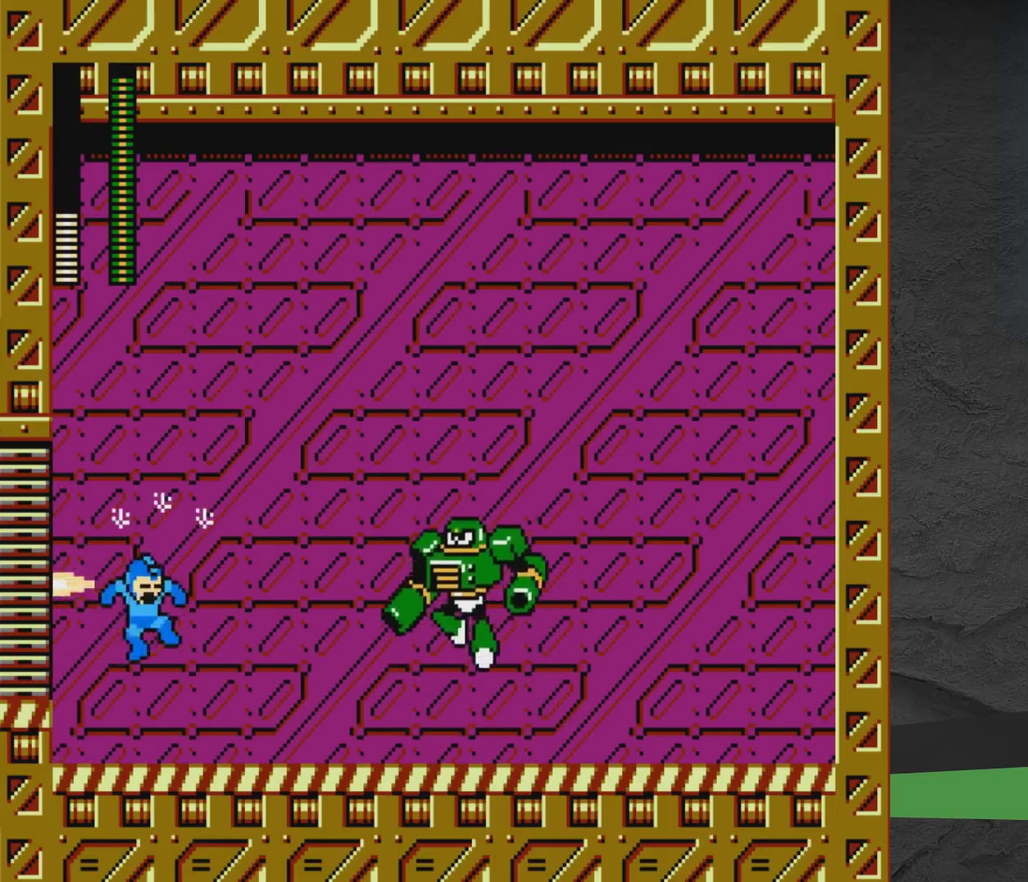
{"dt_ms": 600, "buttons": [], "events": [[50, "A", "up"], [67, "DPAD_RIGHT", "up"], [333, "DPAD_RIGHT", "down"], [400, "A", "down"], [567, "DPAD_RIGHT", "up"], [600, "A", "up"]]}
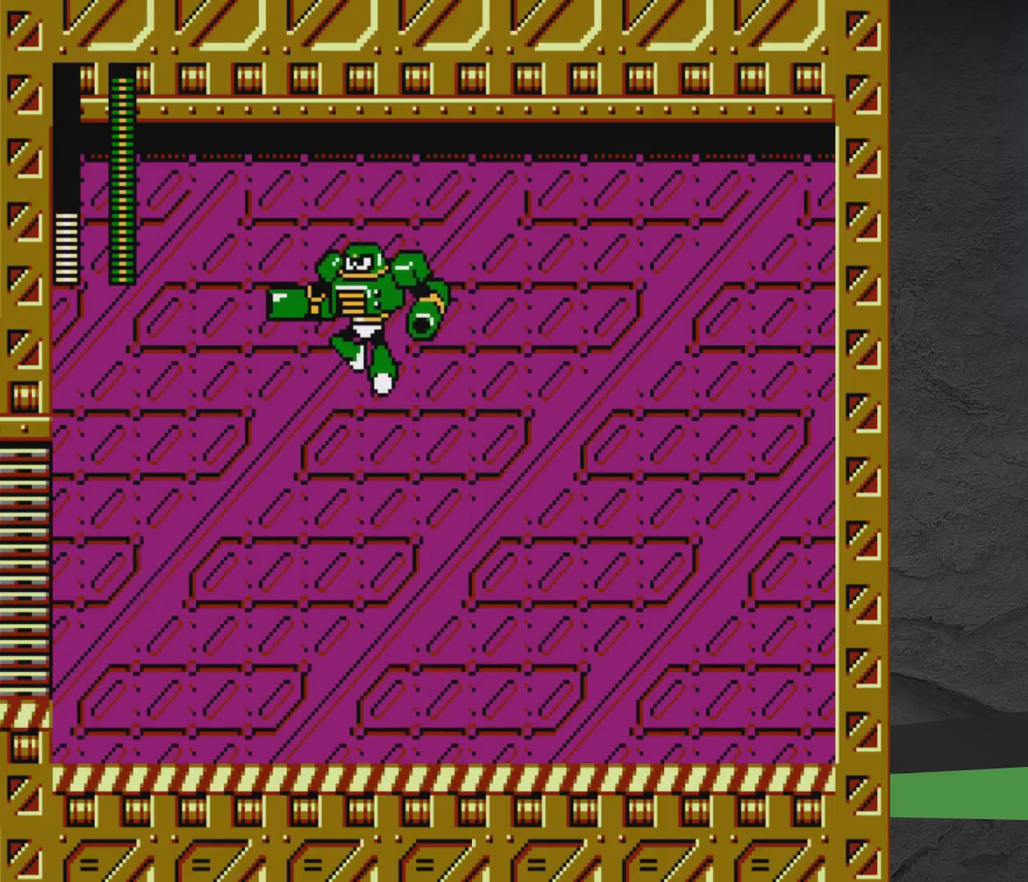
{"dt_ms": 300, "buttons": ["DPAD_LEFT"], "events": [[67, "DPAD_RIGHT", "down"], [117, "X", "down"], [150, "DPAD_RIGHT", "up"], [250, "DPAD_LEFT", "down"], [267, "X", "up"]]}
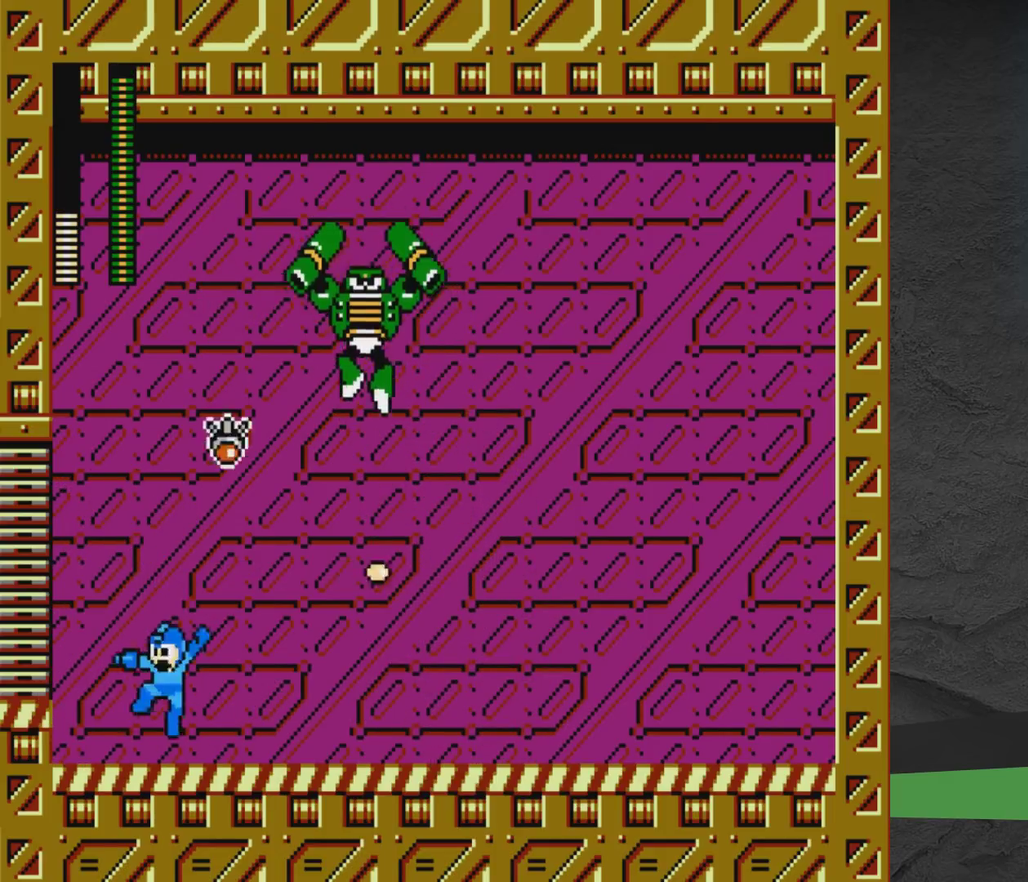
{"dt_ms": 600, "buttons": ["A", "DPAD_RIGHT"], "events": [[267, "A", "down"], [300, "DPAD_LEFT", "up"], [367, "DPAD_RIGHT", "down"]]}
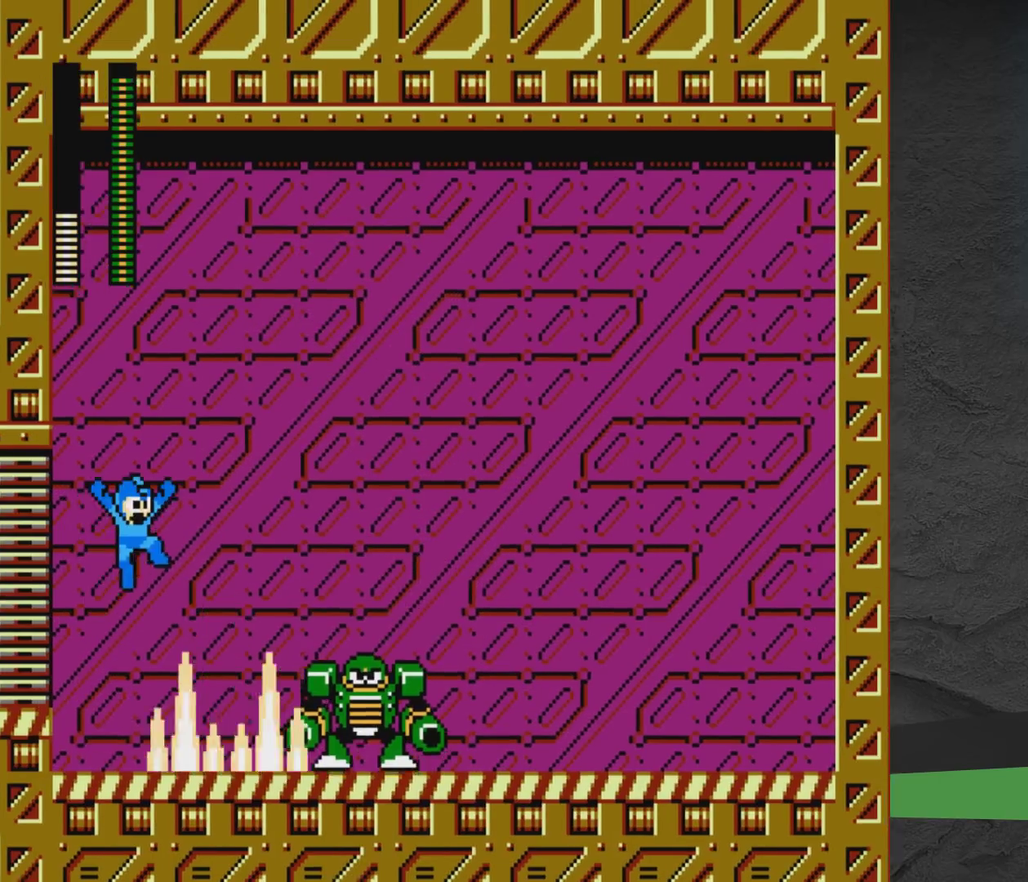
{"dt_ms": 400, "buttons": ["X"], "events": [[217, "DPAD_RIGHT", "up"], [267, "A", "up"], [333, "X", "down"]]}